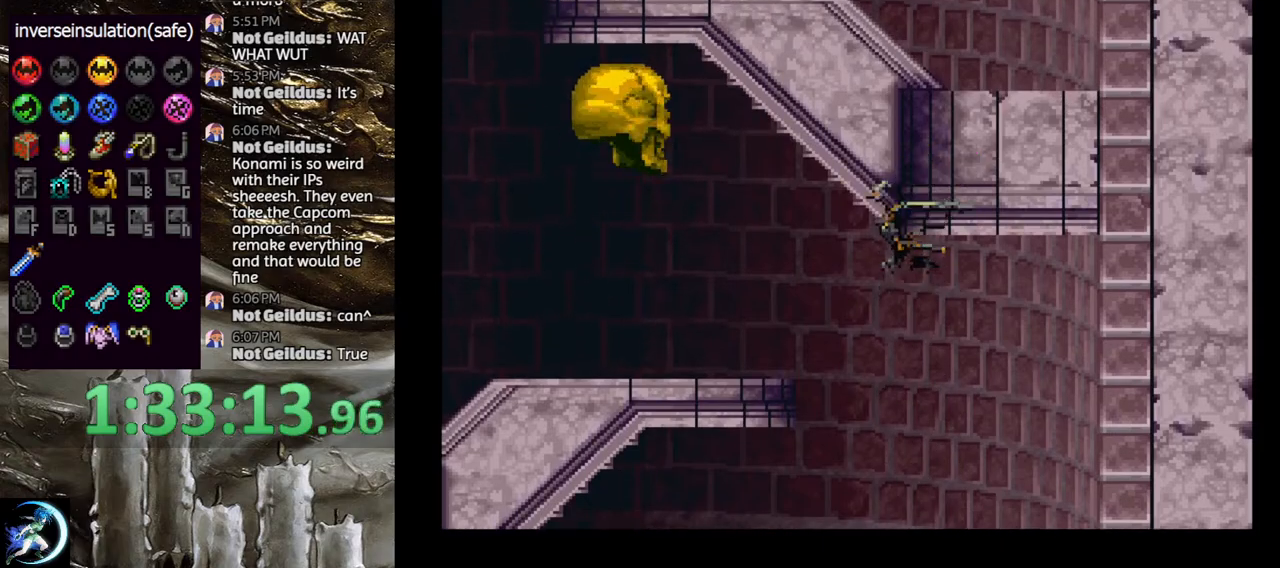
Gameplay with a controller (PlayStation layout); each line is a JSON object with the inputs held at the frame after it. "events" lists button and stick changes between this image and that frame as [ms after this image, input, new state], when the widget could be followed in between.
{"buttons": ["DPAD_UP"], "left_stick": "center", "right_stick": "center"}
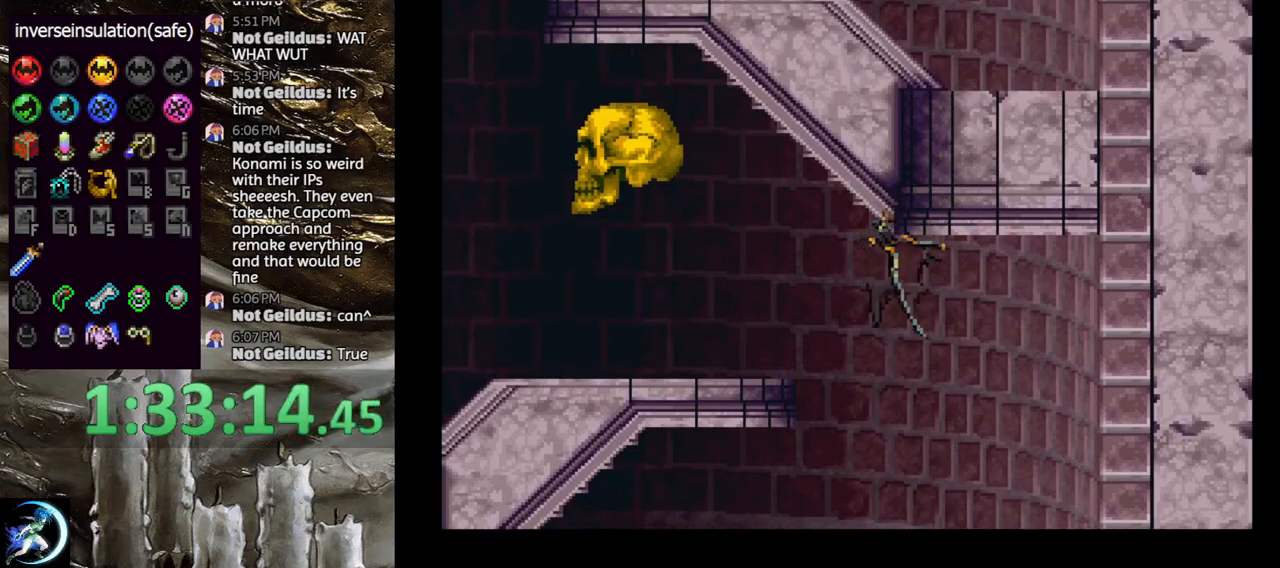
{"buttons": ["CROSS", "DPAD_DOWN"], "left_stick": "center", "right_stick": "center", "events": [[200, "DPAD_UP", "up"], [233, "CROSS", "down"], [317, "DPAD_UP", "down"], [433, "DPAD_RIGHT", "down"], [467, "DPAD_UP", "up"], [500, "DPAD_DOWN", "down"], [500, "DPAD_RIGHT", "up"]]}
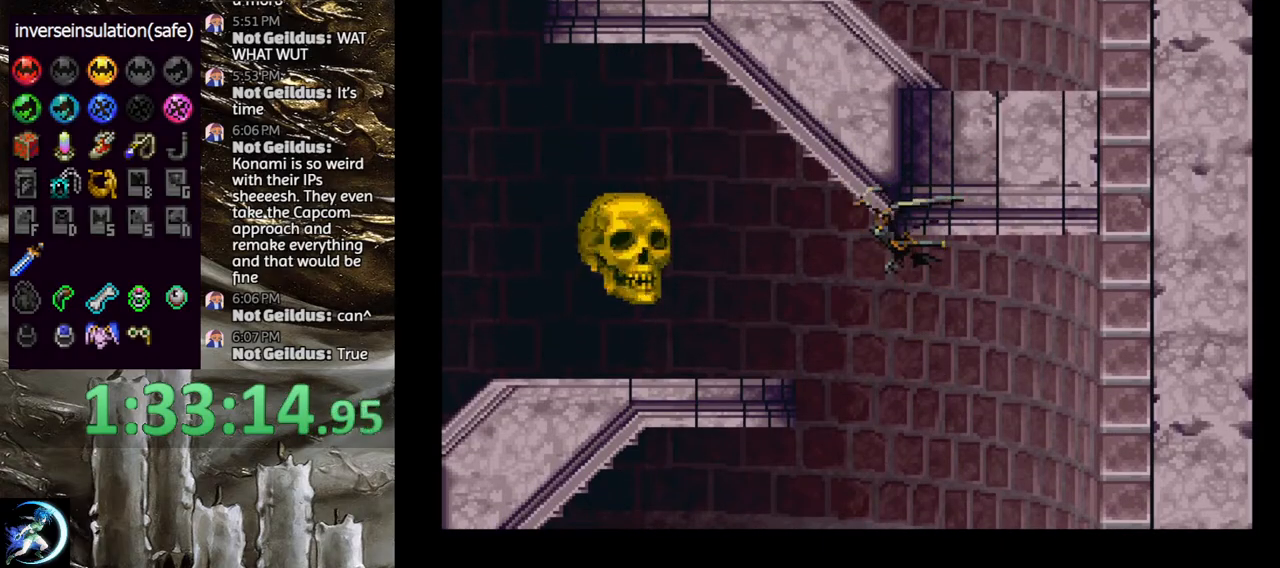
{"buttons": ["CROSS"], "left_stick": "center", "right_stick": "center", "events": [[17, "DPAD_LEFT", "down"], [67, "DPAD_DOWN", "up"], [100, "DPAD_UP", "down"], [117, "CROSS", "up"], [117, "DPAD_LEFT", "up"], [133, "DPAD_UP", "up"], [200, "DPAD_UP", "down"], [433, "DPAD_UP", "up"], [500, "CROSS", "down"]]}
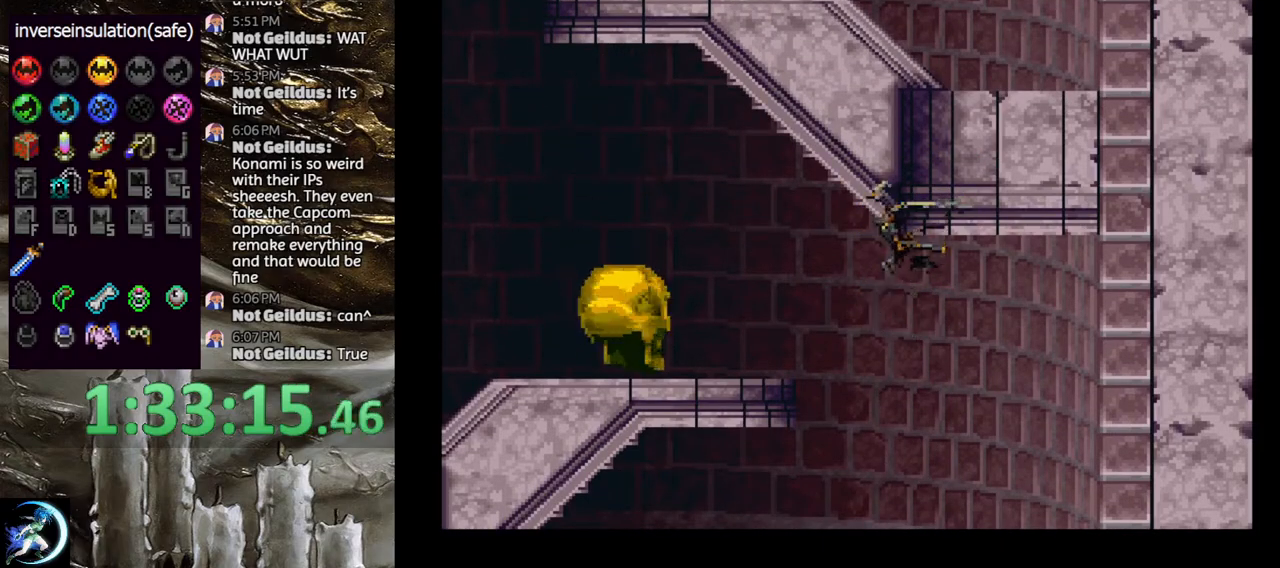
{"buttons": [], "left_stick": "center", "right_stick": "center"}
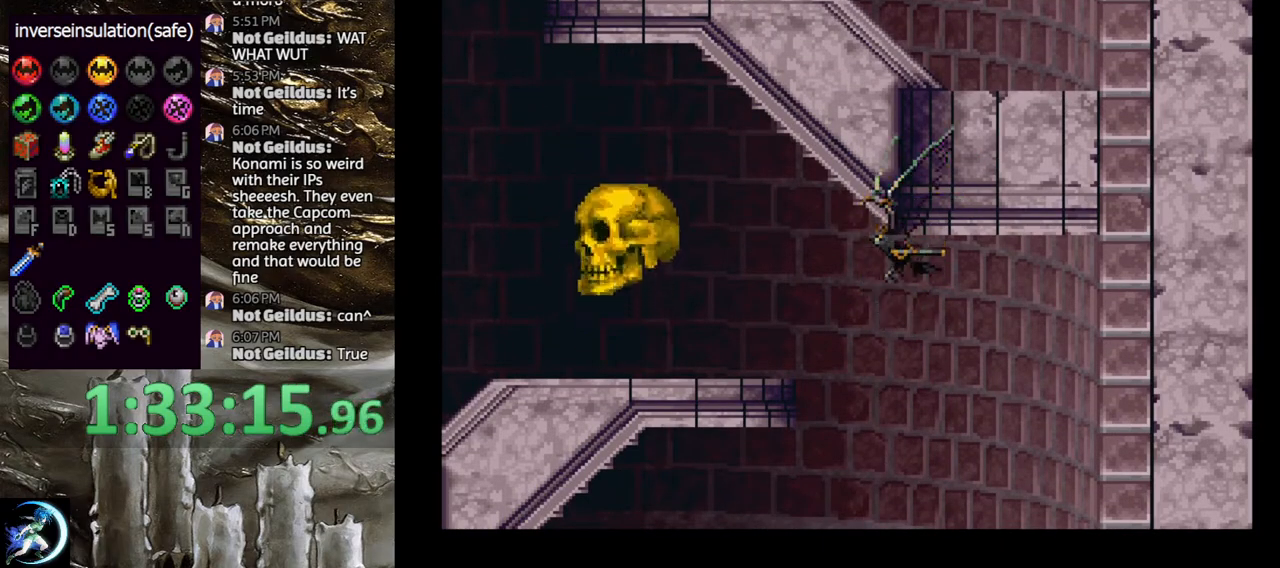
{"buttons": ["DPAD_UP"], "left_stick": "center", "right_stick": "center", "events": [[33, "DPAD_UP", "down"]]}
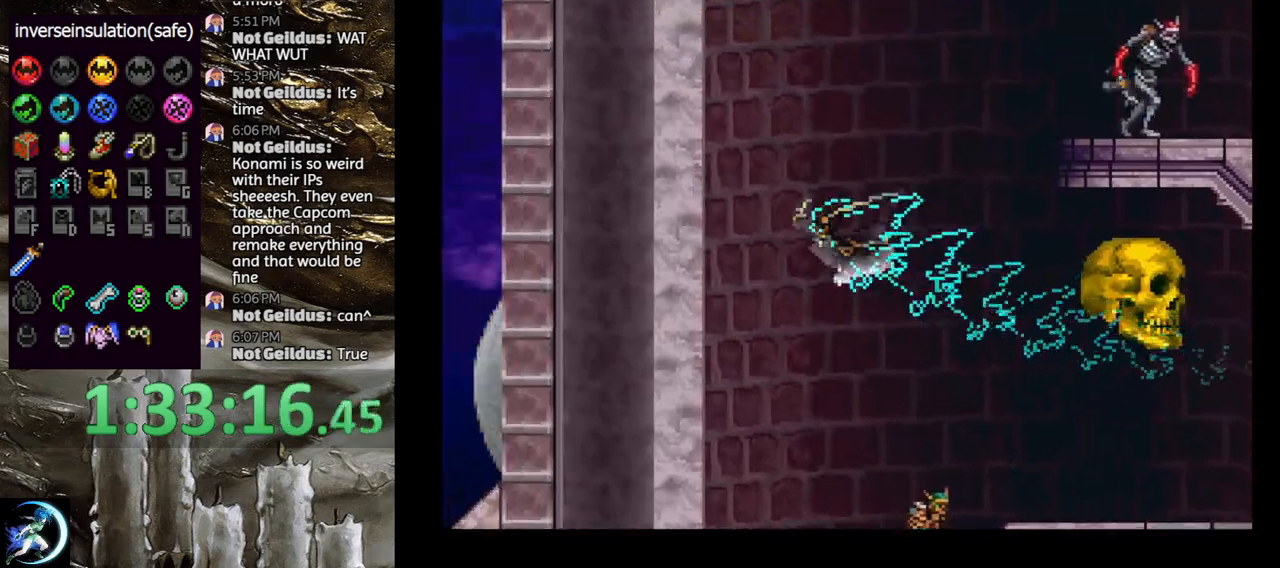
{"buttons": ["DPAD_UP"], "left_stick": "center", "right_stick": "center", "events": [[17, "DPAD_RIGHT", "down"], [50, "DPAD_UP", "up"], [50, "L1", "down"], [117, "R1", "down"], [200, "L1", "up"], [200, "R1", "up"], [350, "DPAD_UP", "down"], [417, "DPAD_RIGHT", "up"]]}
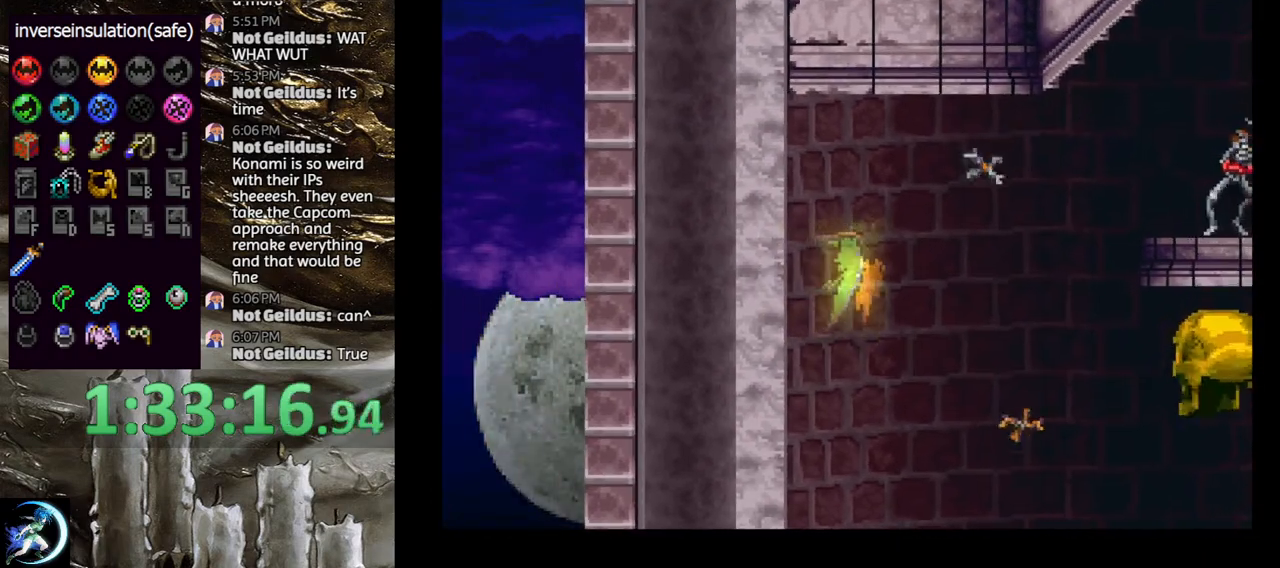
{"buttons": ["DPAD_UP"], "left_stick": "center", "right_stick": "center", "events": []}
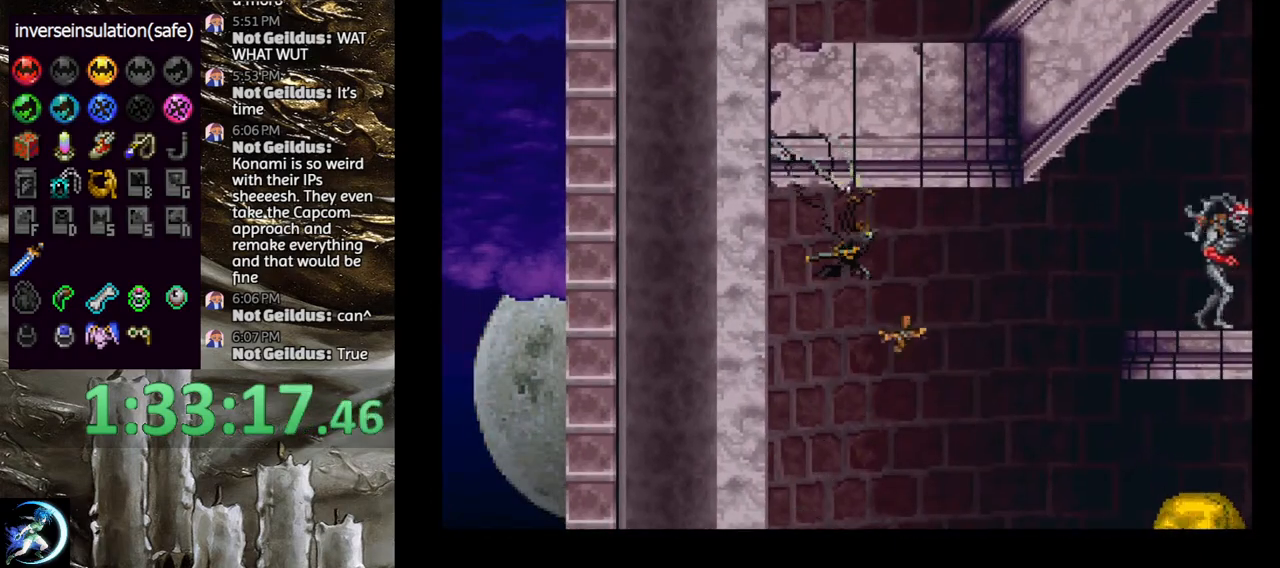
{"buttons": ["DPAD_RIGHT"], "left_stick": "center", "right_stick": "center"}
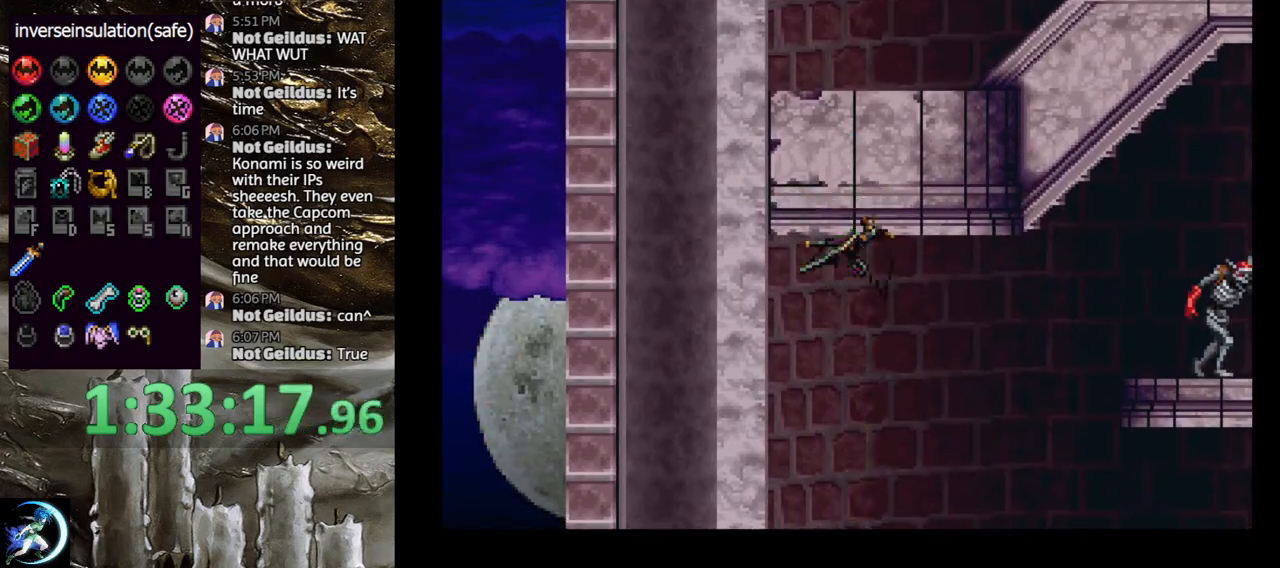
{"buttons": ["DPAD_UP"], "left_stick": "center", "right_stick": "center", "events": [[50, "DPAD_UP", "down"], [200, "DPAD_RIGHT", "up"]]}
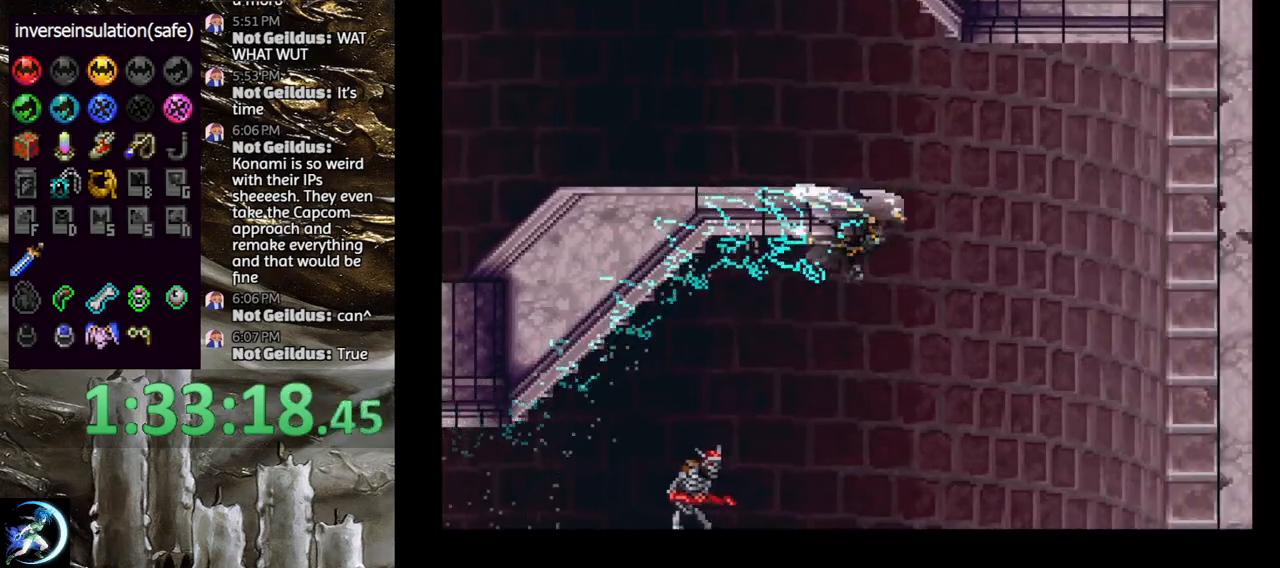
{"buttons": ["DPAD_UP", "DPAD_LEFT"], "left_stick": "center", "right_stick": "center", "events": [[100, "DPAD_RIGHT", "down"], [133, "DPAD_RIGHT", "up"], [133, "L1", "down"], [167, "DPAD_LEFT", "down"], [183, "R1", "down"], [233, "DPAD_UP", "up"], [283, "R1", "up"], [317, "L1", "up"], [417, "DPAD_UP", "down"]]}
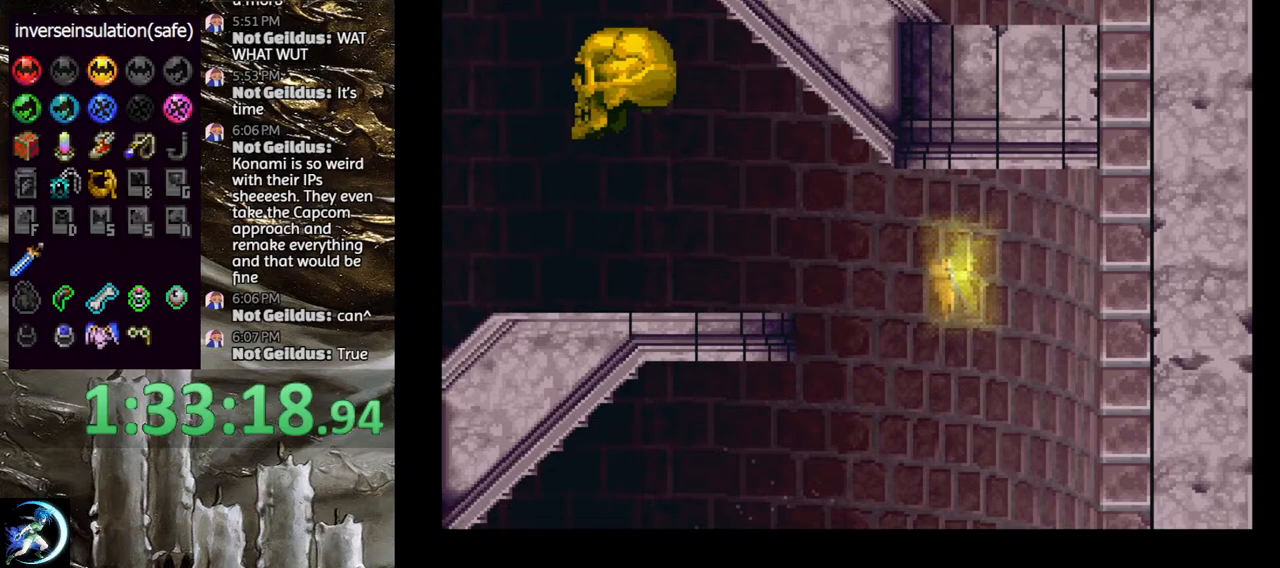
{"buttons": ["CROSS", "DPAD_UP"], "left_stick": "center", "right_stick": "center", "events": [[200, "DPAD_LEFT", "up"], [383, "CROSS", "down"], [383, "DPAD_UP", "up"], [500, "DPAD_UP", "down"]]}
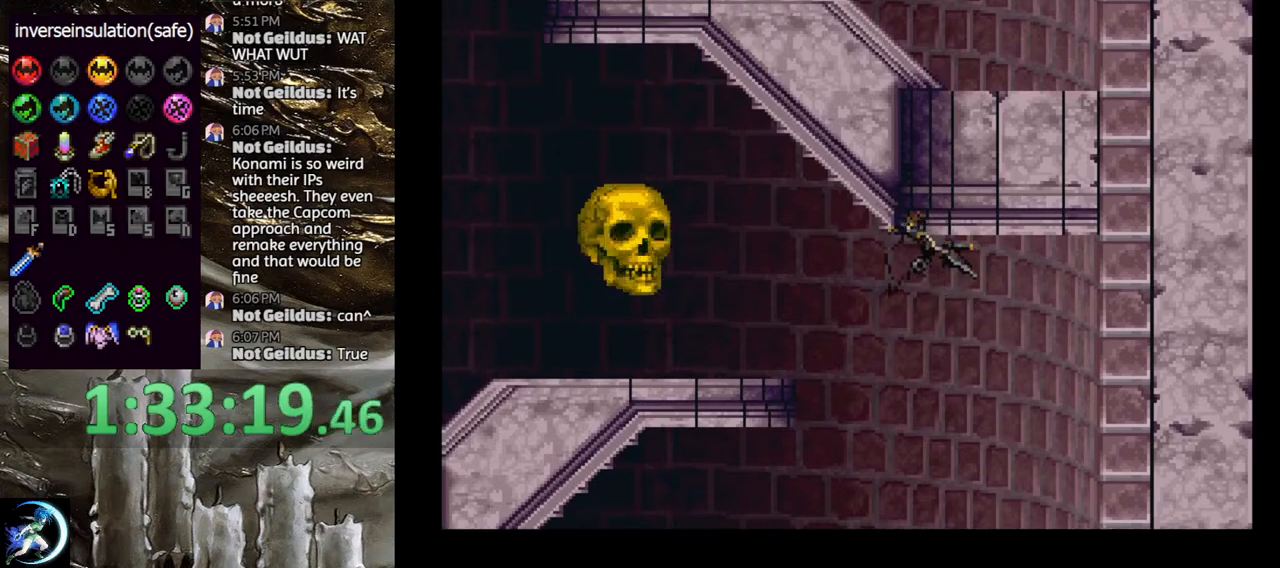
{"buttons": ["DPAD_UP"], "left_stick": "center", "right_stick": "center"}
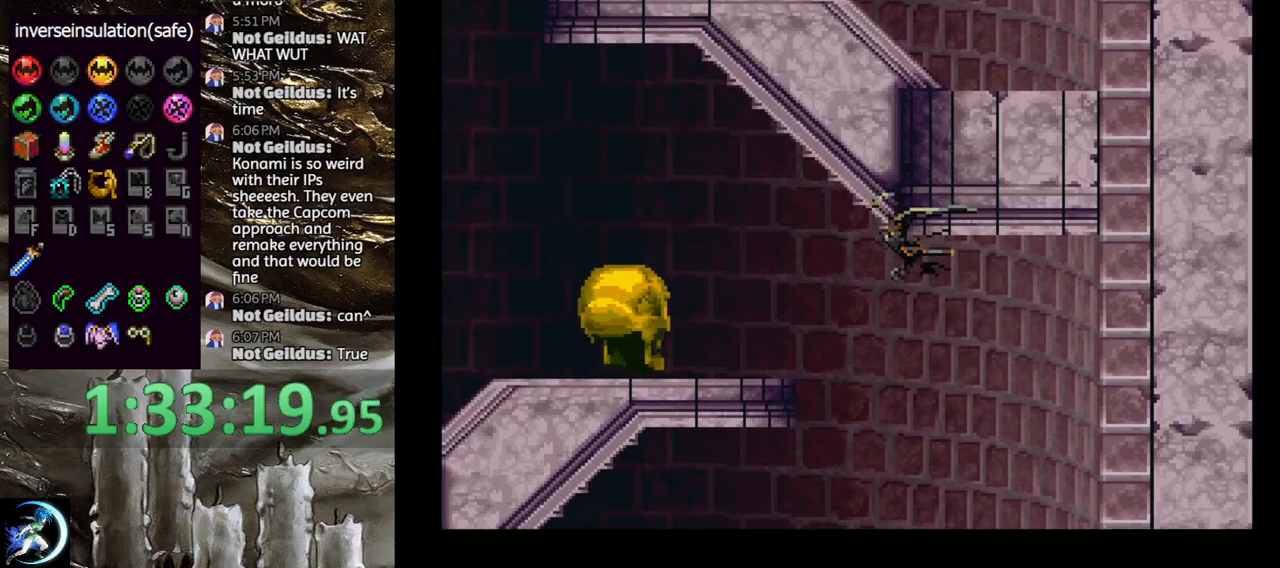
{"buttons": ["CROSS", "DPAD_DOWN", "DPAD_RIGHT"], "left_stick": "center", "right_stick": "center", "events": [[200, "DPAD_UP", "up"], [233, "CROSS", "down"], [317, "DPAD_UP", "down"], [417, "DPAD_RIGHT", "down"], [483, "DPAD_UP", "up"], [500, "DPAD_DOWN", "down"]]}
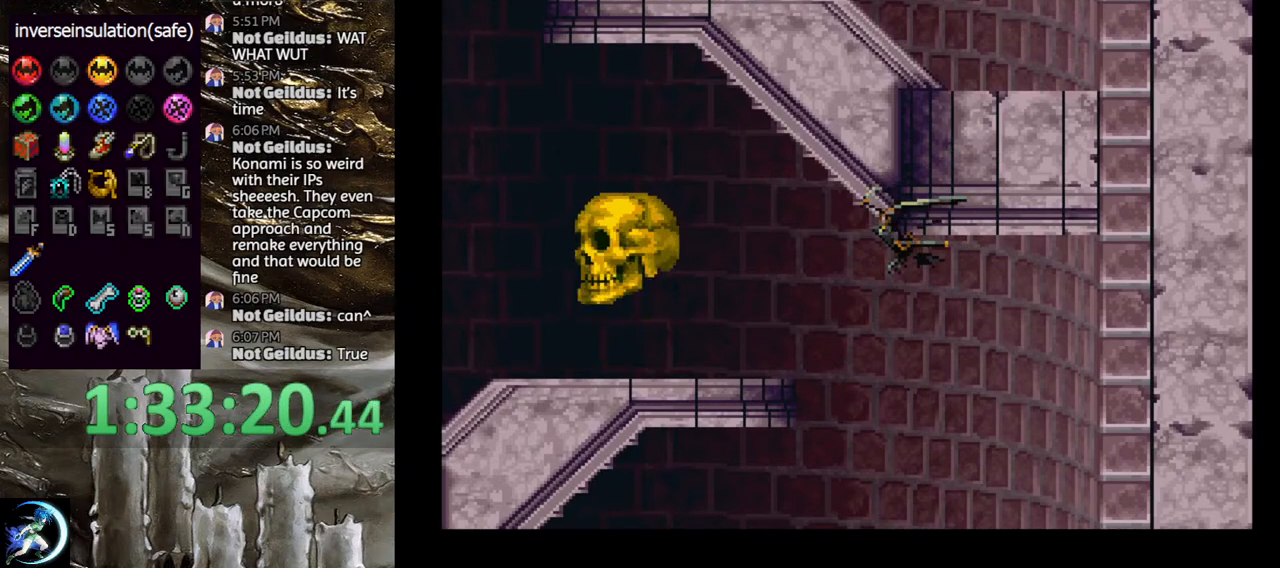
{"buttons": ["DPAD_UP"], "left_stick": "center", "right_stick": "center", "events": [[33, "DPAD_RIGHT", "up"], [67, "DPAD_LEFT", "down"], [83, "DPAD_DOWN", "up"], [133, "CROSS", "up"], [150, "DPAD_UP", "down"], [167, "DPAD_LEFT", "up"], [167, "DPAD_UP", "up"], [217, "DPAD_UP", "down"]]}
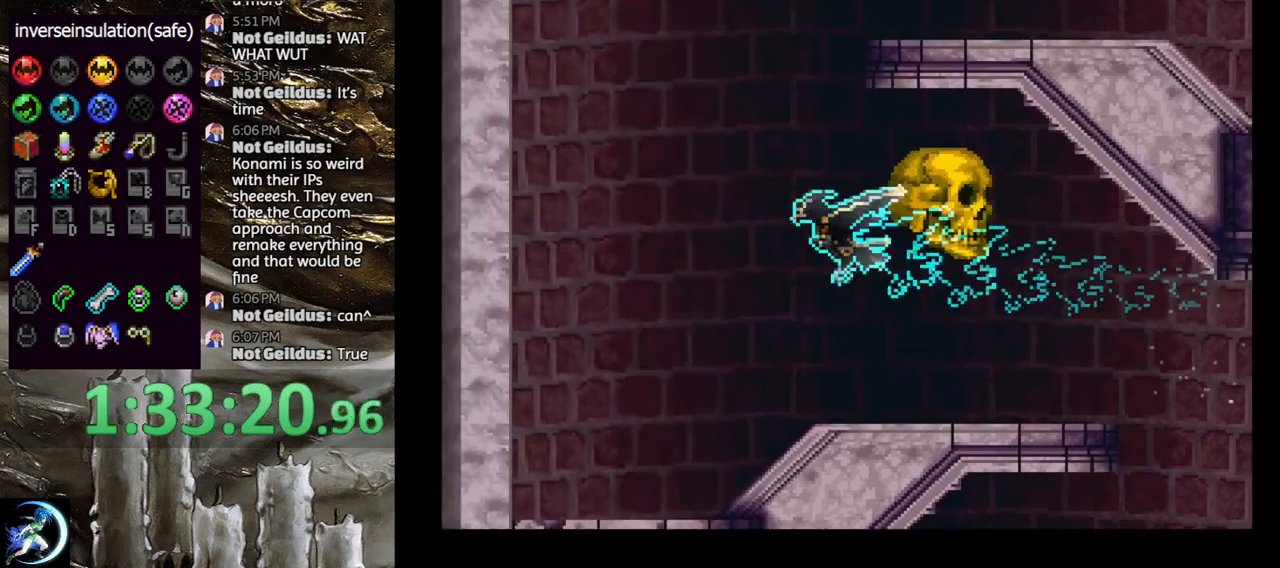
{"buttons": ["DPAD_RIGHT"], "left_stick": "center", "right_stick": "center", "events": [[200, "DPAD_RIGHT", "down"], [250, "DPAD_UP", "up"], [250, "L1", "down"], [300, "R1", "down"], [383, "L1", "up"], [400, "R1", "up"]]}
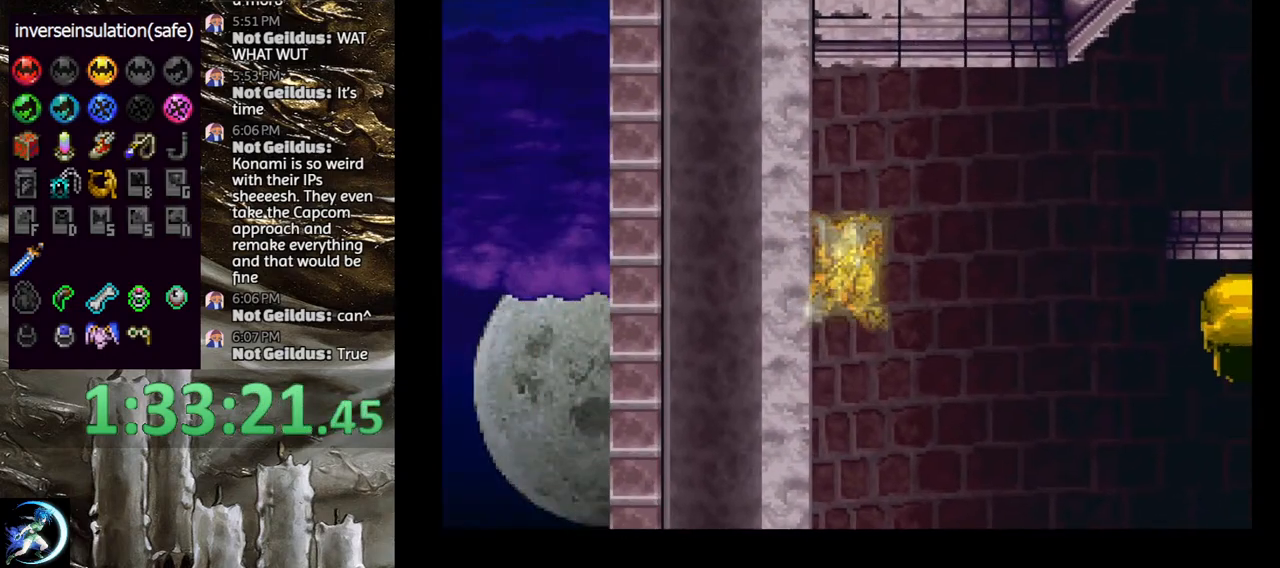
{"buttons": ["DPAD_UP"], "left_stick": "center", "right_stick": "center", "events": [[100, "DPAD_UP", "down"], [167, "DPAD_RIGHT", "up"]]}
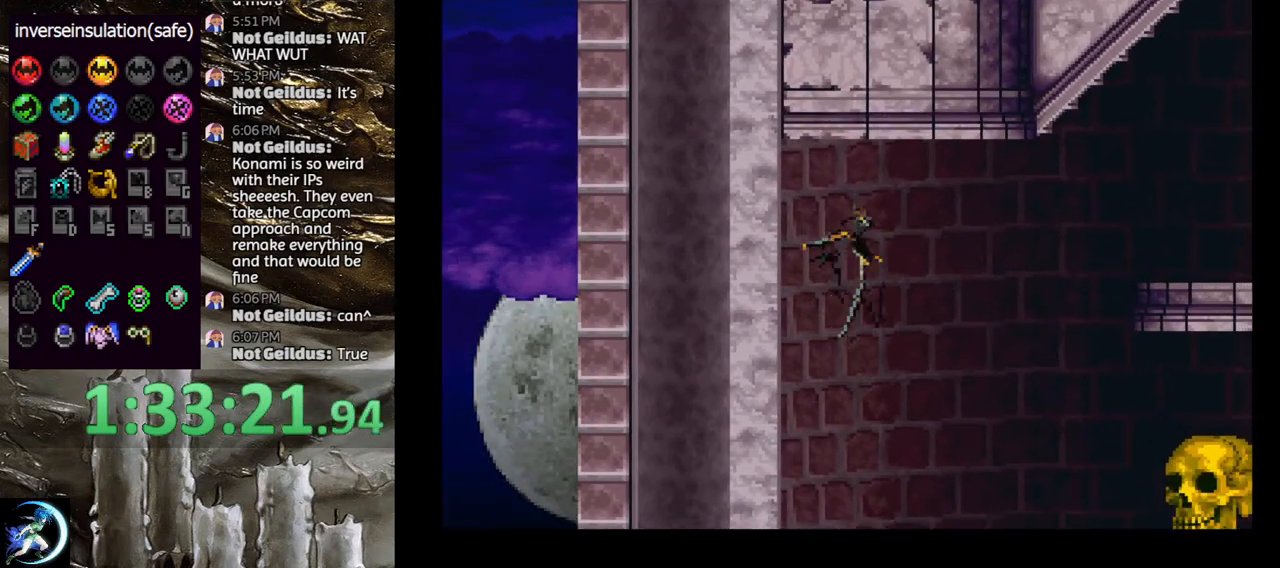
{"buttons": ["CROSS", "DPAD_UP"], "left_stick": "center", "right_stick": "center", "events": [[317, "DPAD_UP", "up"], [333, "CROSS", "down"], [417, "DPAD_UP", "down"]]}
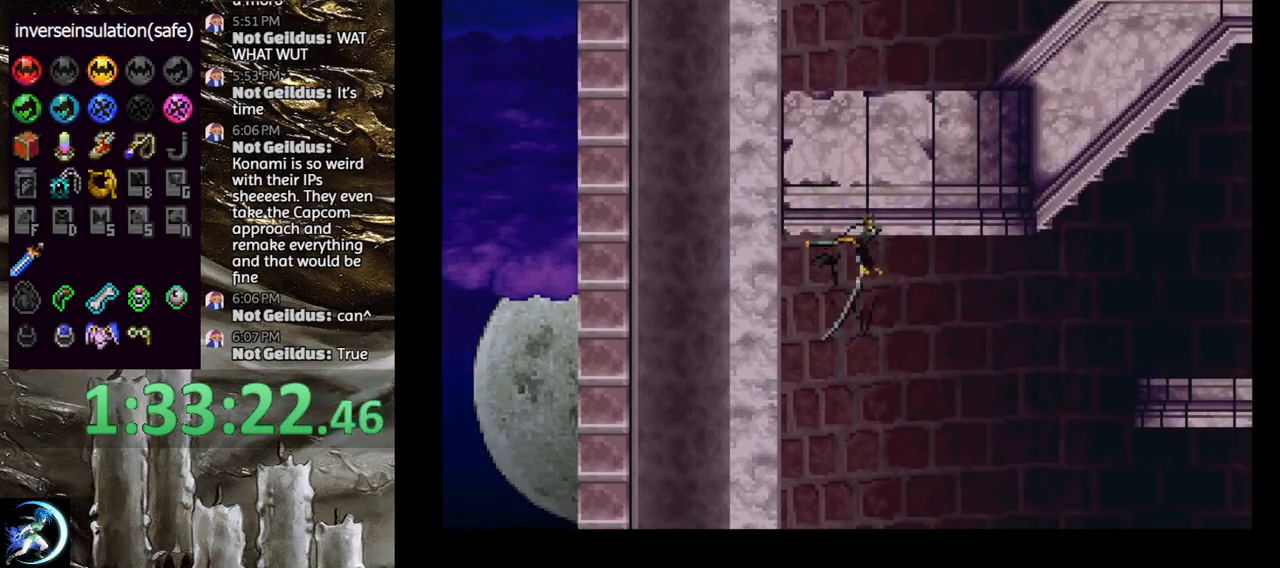
{"buttons": ["DPAD_RIGHT"], "left_stick": "center", "right_stick": "center", "events": [[33, "DPAD_LEFT", "down"], [133, "DPAD_UP", "up"], [150, "DPAD_DOWN", "down"], [233, "DPAD_LEFT", "up"], [250, "DPAD_RIGHT", "down"], [267, "DPAD_DOWN", "up"], [350, "CROSS", "up"], [417, "DPAD_UP", "down"], [483, "DPAD_UP", "up"]]}
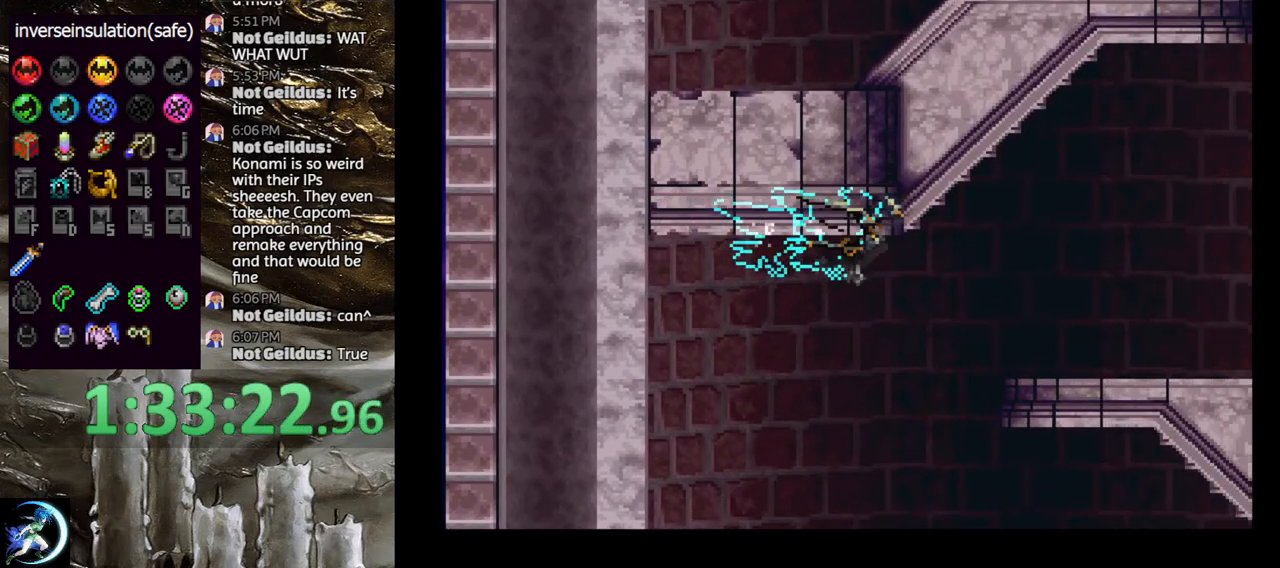
{"buttons": ["L1", "R1", "DPAD_UP"], "left_stick": "center", "right_stick": "center", "events": [[100, "DPAD_UP", "down"], [200, "DPAD_RIGHT", "up"], [417, "L1", "down"], [500, "R1", "down"]]}
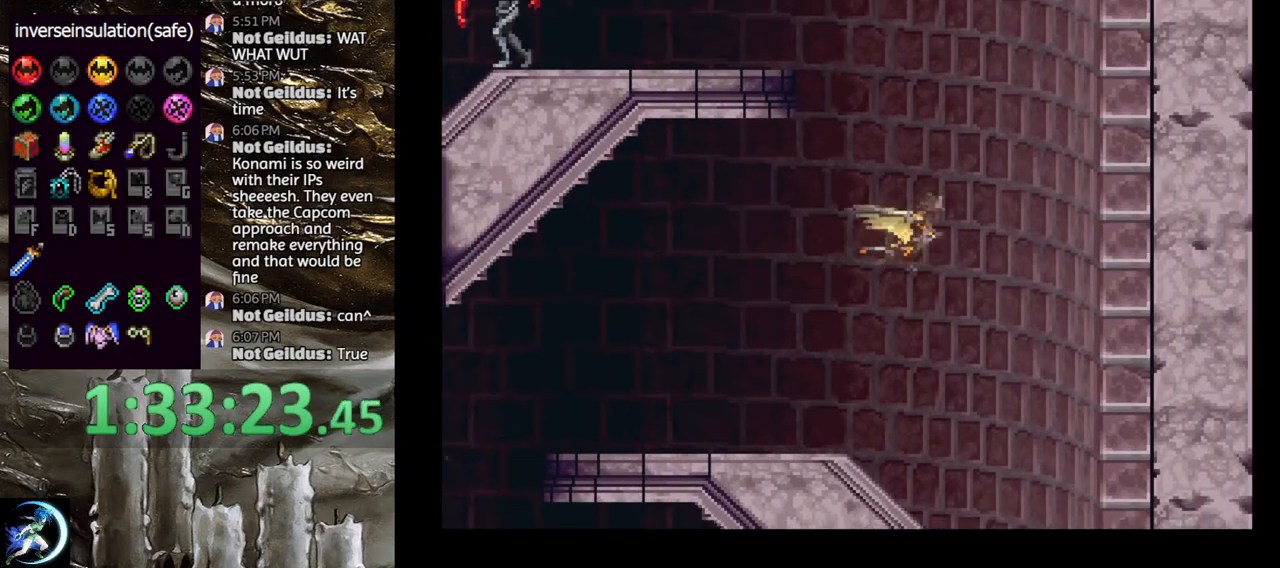
{"buttons": ["DPAD_UP", "DPAD_LEFT"], "left_stick": "center", "right_stick": "center", "events": [[83, "L1", "up"], [133, "DPAD_LEFT", "down"], [133, "R1", "up"]]}
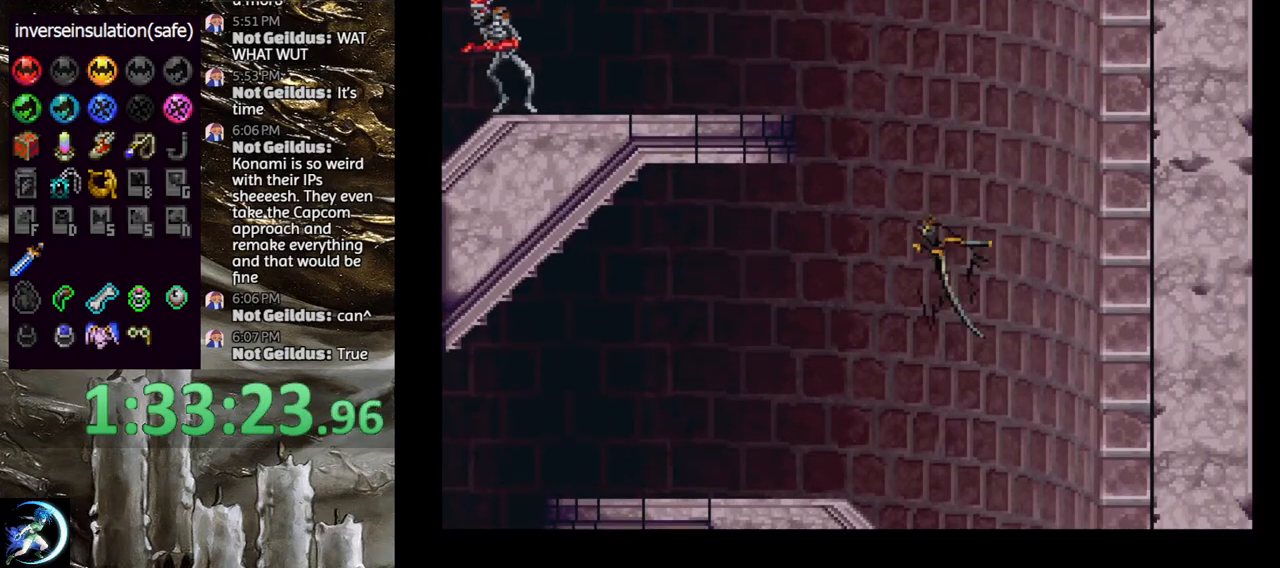
{"buttons": ["DPAD_UP"], "left_stick": "center", "right_stick": "center", "events": [[33, "DPAD_LEFT", "up"], [133, "DPAD_LEFT", "down"], [317, "DPAD_LEFT", "up"]]}
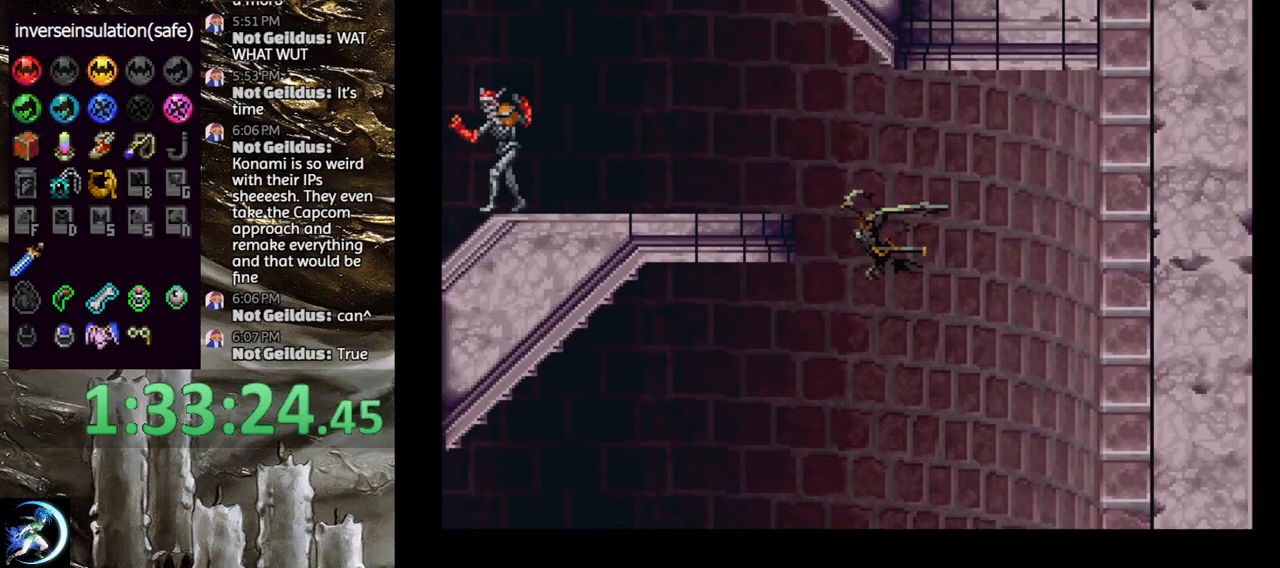
{"buttons": ["CROSS", "DPAD_UP"], "left_stick": "center", "right_stick": "center", "events": [[350, "CROSS", "down"], [367, "DPAD_UP", "up"], [483, "DPAD_UP", "down"]]}
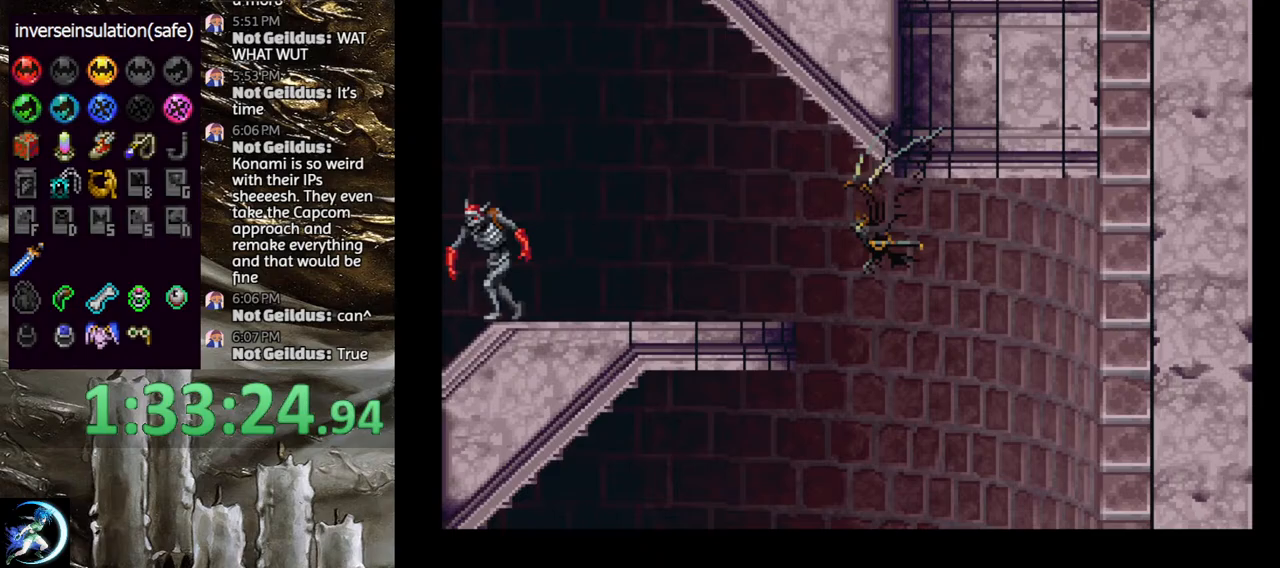
{"buttons": ["DPAD_UP"], "left_stick": "center", "right_stick": "center"}
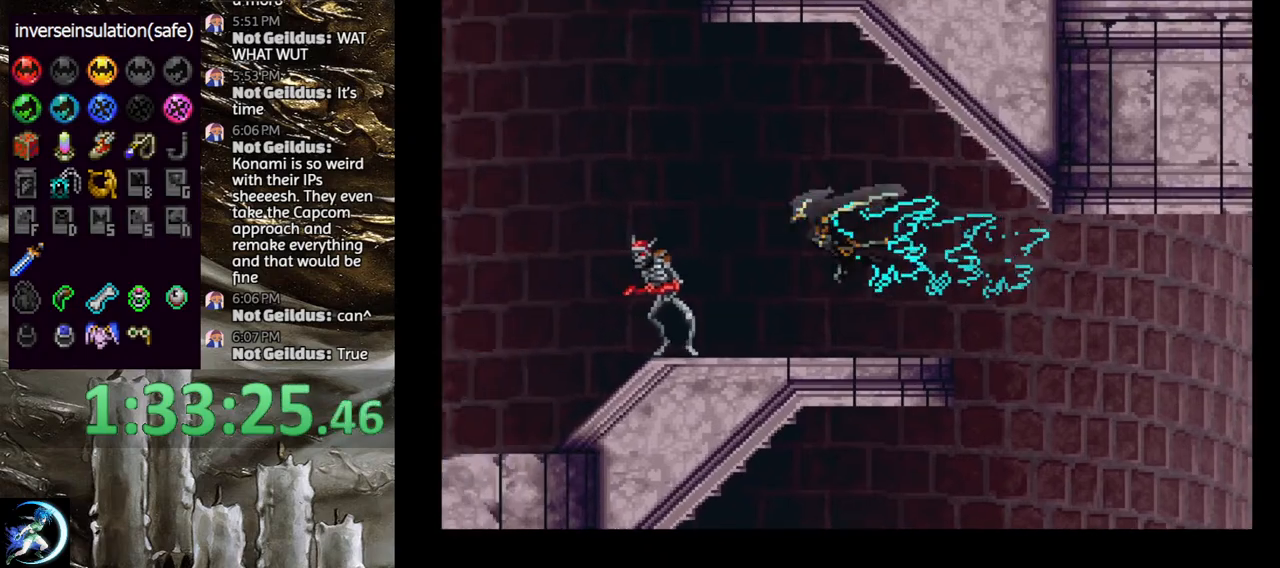
{"buttons": ["DPAD_RIGHT"], "left_stick": "center", "right_stick": "center", "events": [[267, "DPAD_RIGHT", "down"], [317, "L1", "down"], [350, "DPAD_UP", "up"], [367, "R1", "down"], [467, "L1", "up"], [467, "R1", "up"]]}
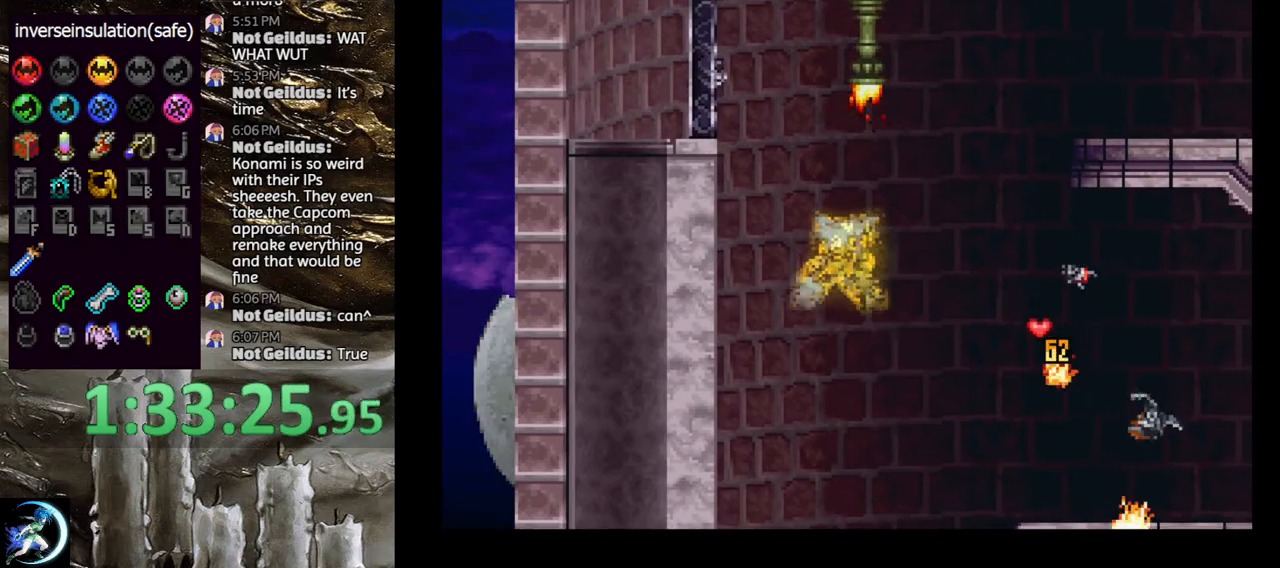
{"buttons": ["DPAD_UP"], "left_stick": "center", "right_stick": "center", "events": [[67, "DPAD_UP", "down"], [167, "DPAD_RIGHT", "up"]]}
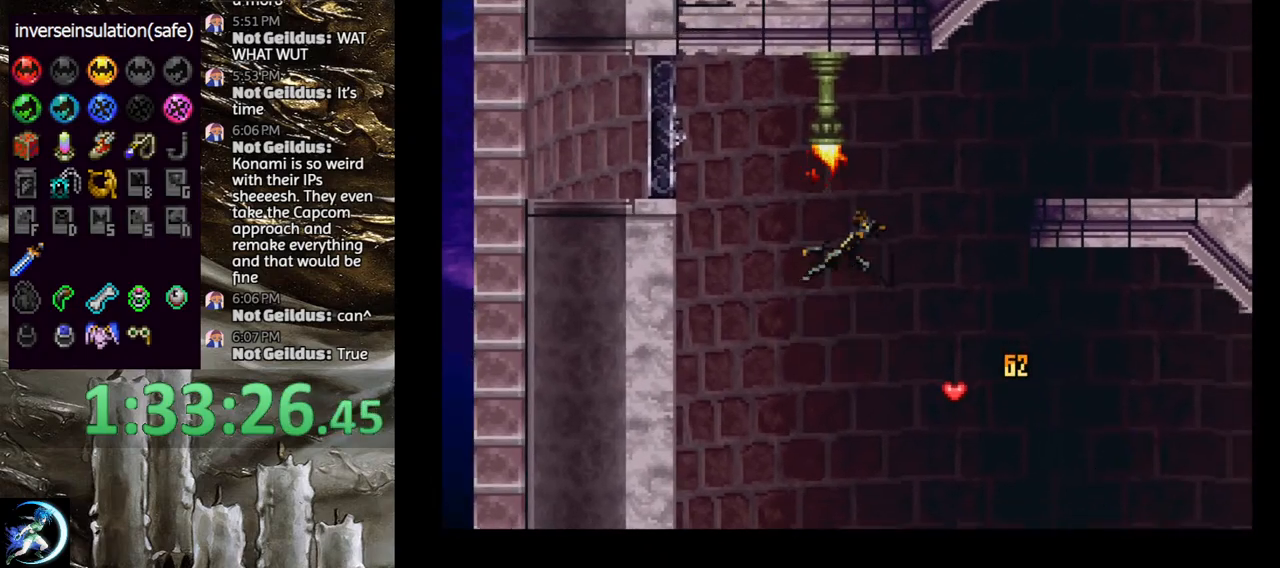
{"buttons": ["CROSS", "DPAD_UP"], "left_stick": "center", "right_stick": "center", "events": [[317, "DPAD_UP", "up"], [333, "CROSS", "down"], [433, "DPAD_UP", "down"]]}
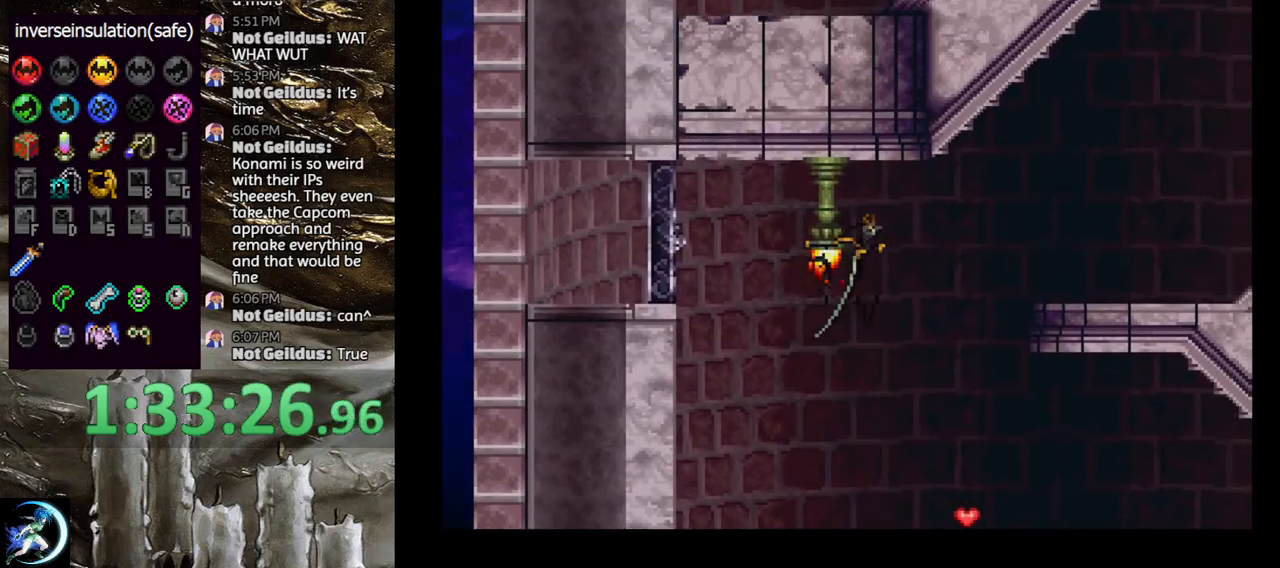
{"buttons": ["DPAD_UP"], "left_stick": "center", "right_stick": "center", "events": [[50, "DPAD_LEFT", "down"], [150, "DPAD_UP", "up"], [167, "DPAD_DOWN", "down"], [183, "DPAD_LEFT", "up"], [200, "DPAD_RIGHT", "down"], [267, "CROSS", "up"], [267, "DPAD_DOWN", "up"], [300, "DPAD_UP", "down"], [450, "DPAD_RIGHT", "up"]]}
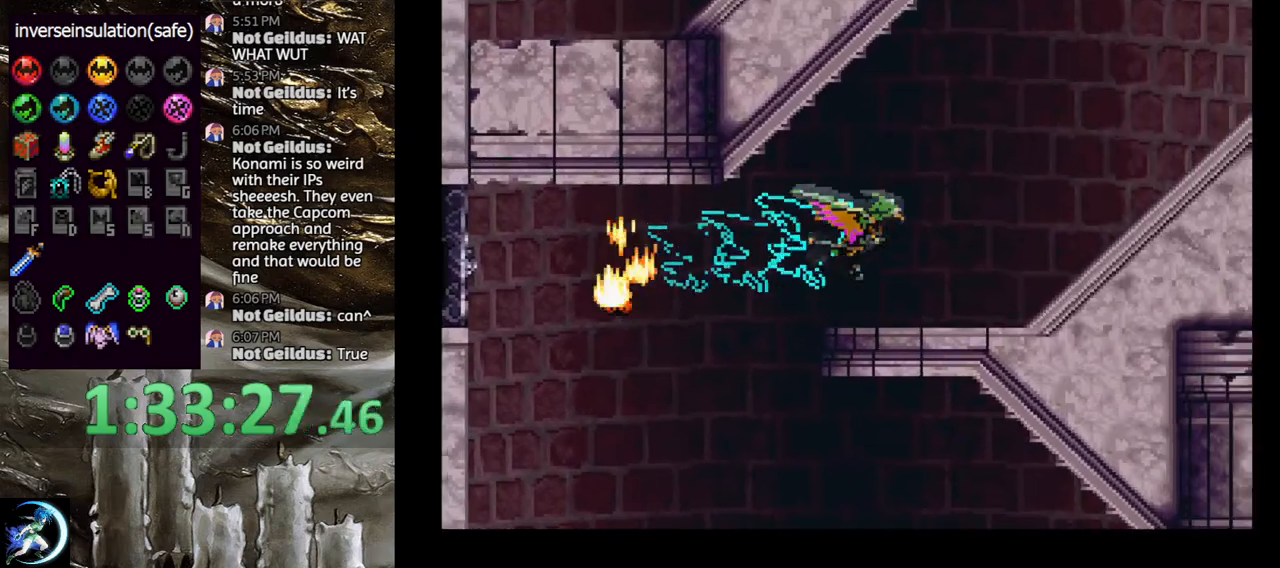
{"buttons": ["R1", "DPAD_UP", "DPAD_LEFT"], "left_stick": "center", "right_stick": "center", "events": [[350, "L1", "down"], [417, "R1", "down"], [467, "DPAD_LEFT", "down"], [500, "L1", "up"]]}